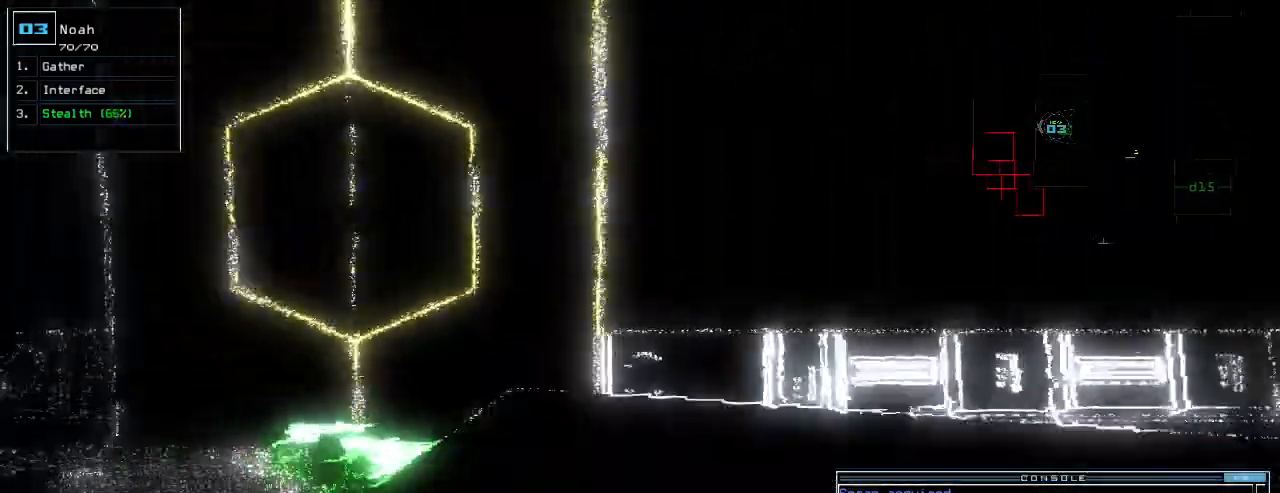
Gameplay with keyboard; each line is a JSON object with the keys held at the frame after it. "events" lists presses ("down") and releases ("up") of ".", "0", "1", "2", "3", "4", "5", "6", "7", "8", "9", "a", "b", "backspace", "c", "caps_lock", "comma", "ctrl_l", "ctrl_r", "d", "down", "e", "equals", "escape", "f", "f5", "g", "h", "i", "j", "k", "l", "left", "m", "minus", "n", "o", "p", "q", "quote", "r", "return", "right", "s", "semicolon", "shift_l", "shift_r", "space", "t", "tab", "tilde", "u", "up", "v", "w", "x", "y" and "z" between this image and that frame as [ms after this image, input, new state], when the widget could be followed in between. No other keys are recorded. Mouse input is not recorded.
{"keys": ["down"], "events": []}
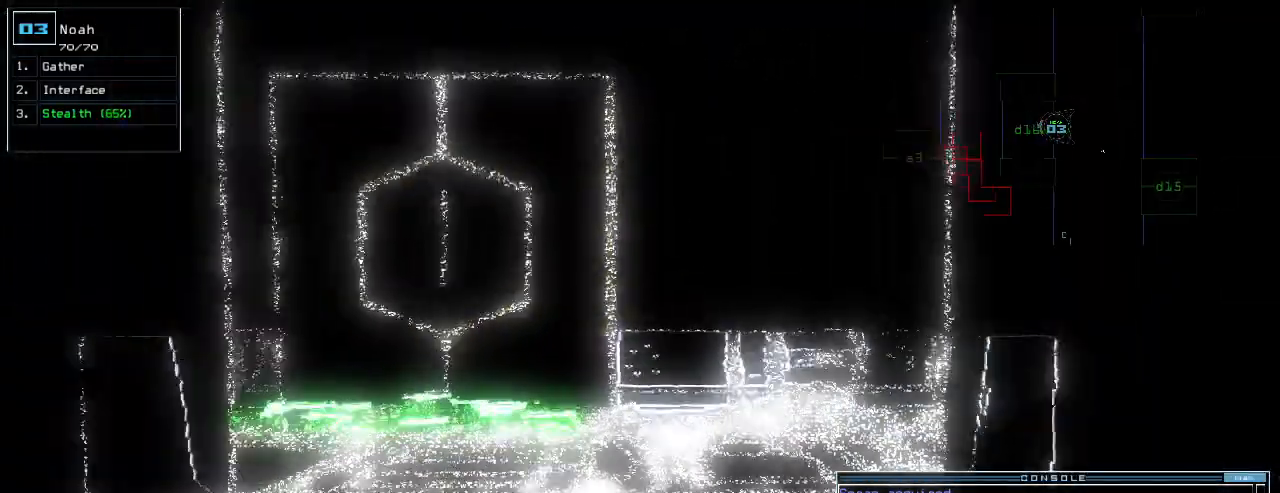
{"keys": [], "events": [[140, "down", "up"], [220, "space", "down"], [280, "space", "up"]]}
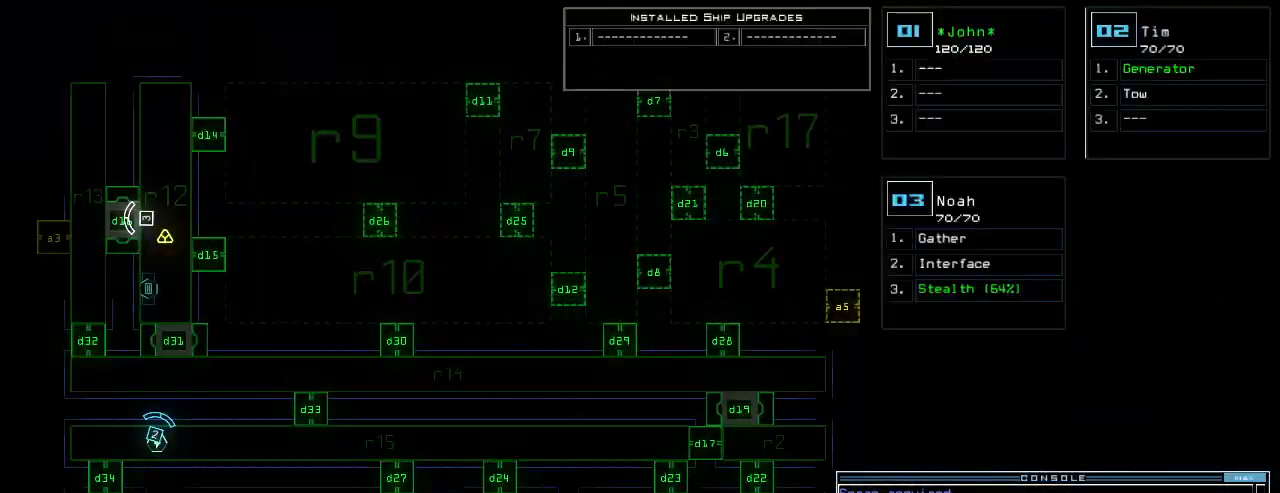
{"keys": ["up"], "events": [[240, "up", "down"]]}
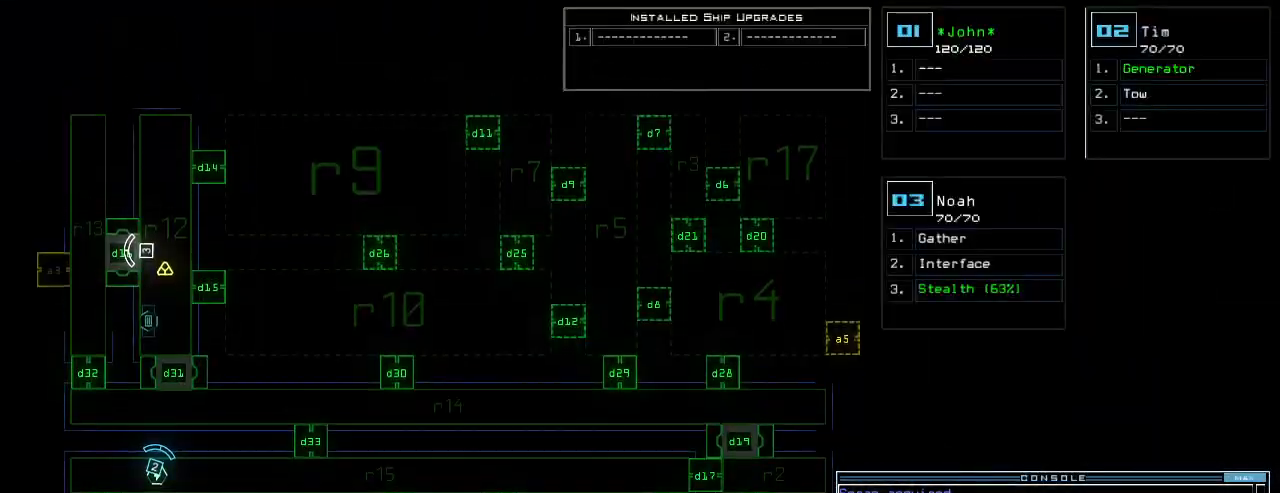
{"keys": [], "events": [[60, "up", "up"]]}
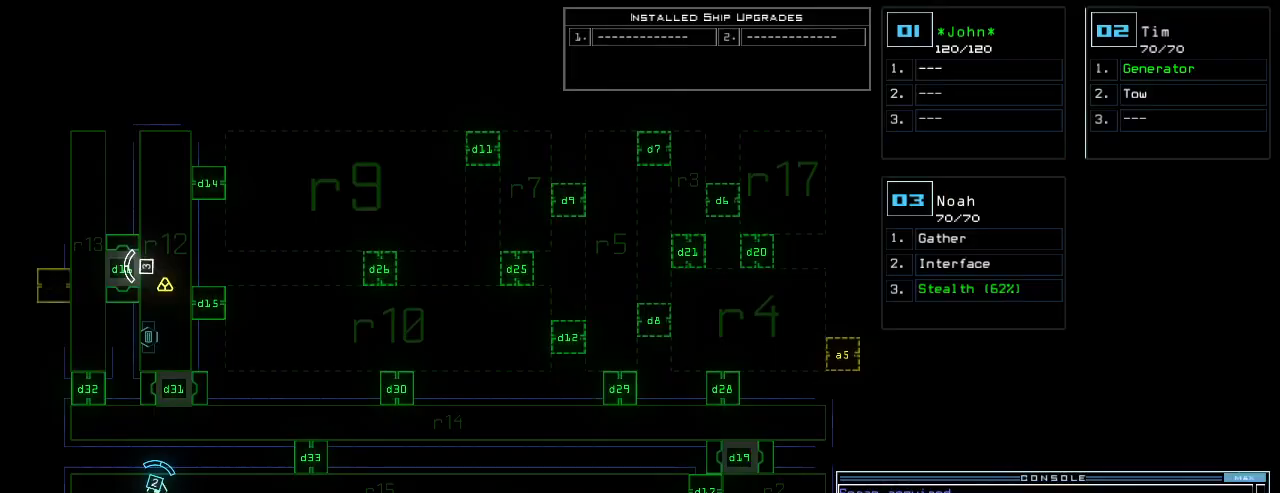
{"keys": ["down"], "events": [[20, "space", "down"], [40, "down", "down"], [100, "space", "up"]]}
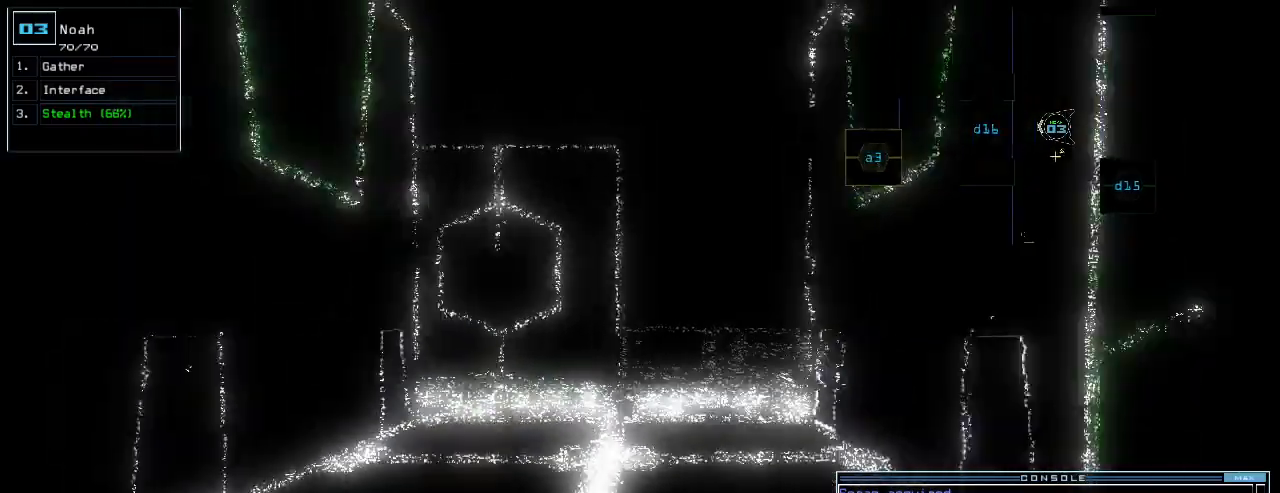
{"keys": ["left", "up"], "events": [[80, "c", "down"], [180, "c", "up"], [180, "return", "down"], [240, "return", "up"], [320, "left", "down"], [360, "down", "up"], [500, "up", "down"]]}
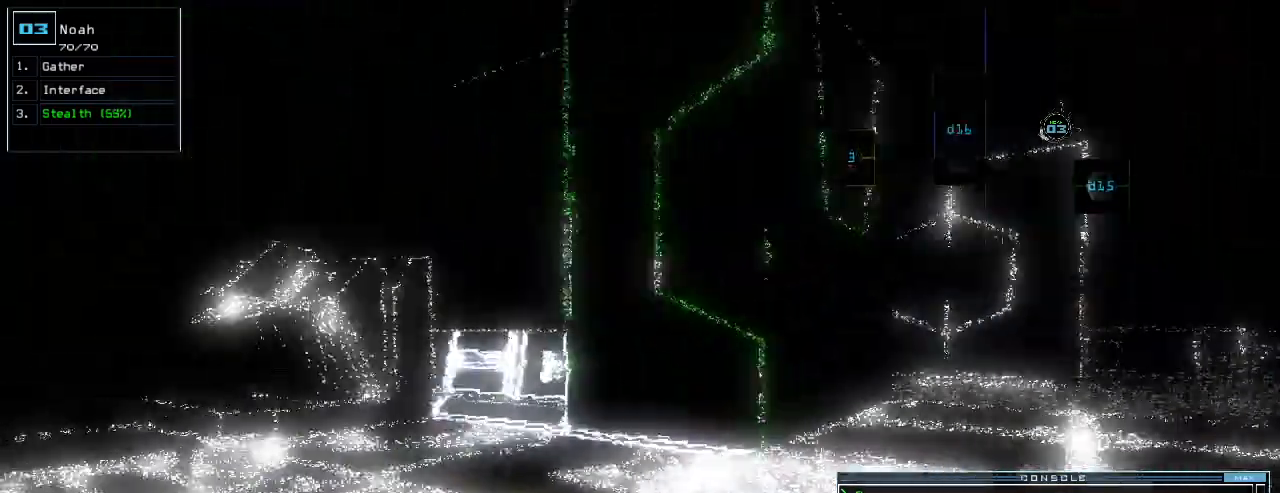
{"keys": [], "events": [[160, "left", "up"], [360, "up", "up"]]}
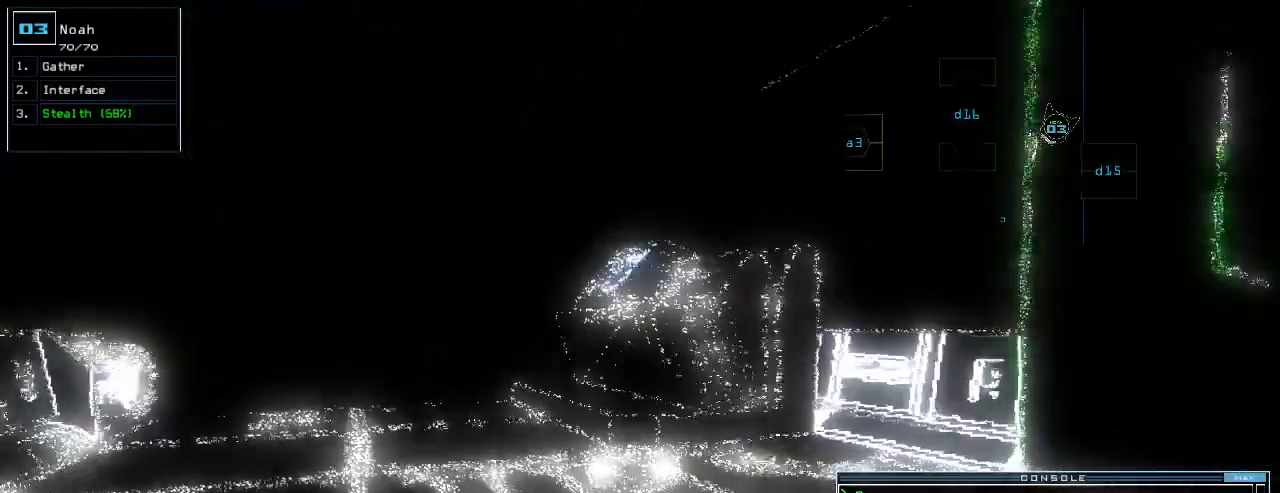
{"keys": [], "events": [[60, "up", "down"], [100, "up", "up"]]}
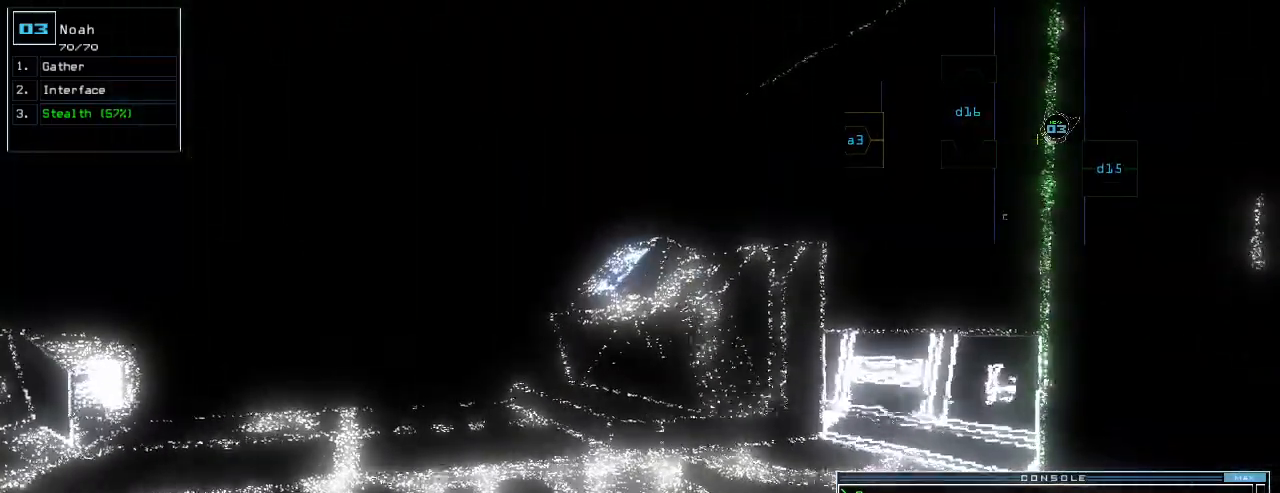
{"keys": [], "events": [[220, "c", "down"], [260, "c", "up"], [320, "c", "down"], [360, "return", "down"], [400, "c", "up"], [420, "return", "up"]]}
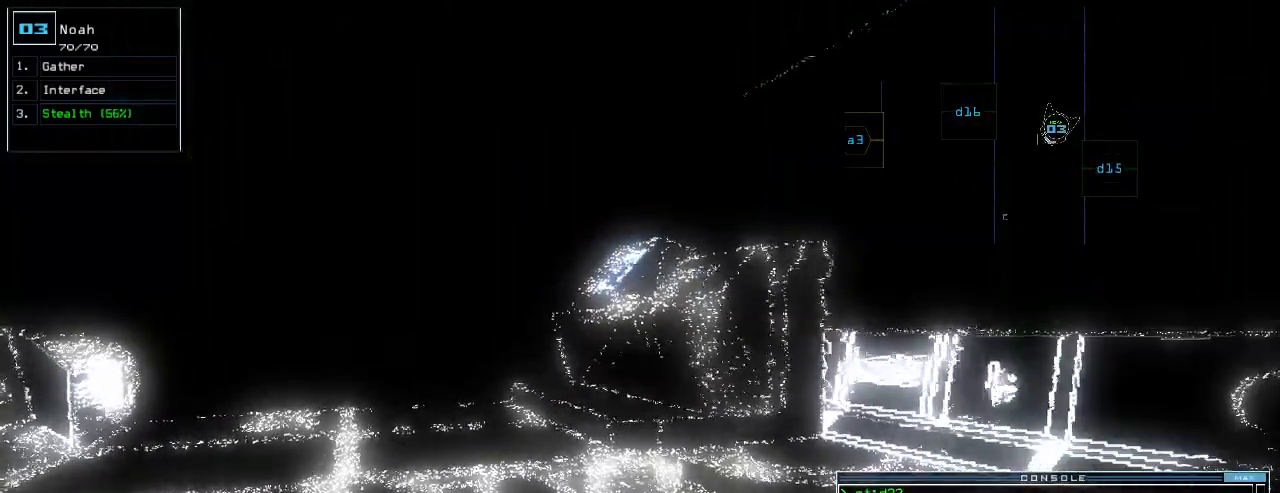
{"keys": ["up"], "events": [[80, "right", "down"], [80, "up", "down"], [200, "right", "up"], [380, "return", "down"], [480, "return", "up"]]}
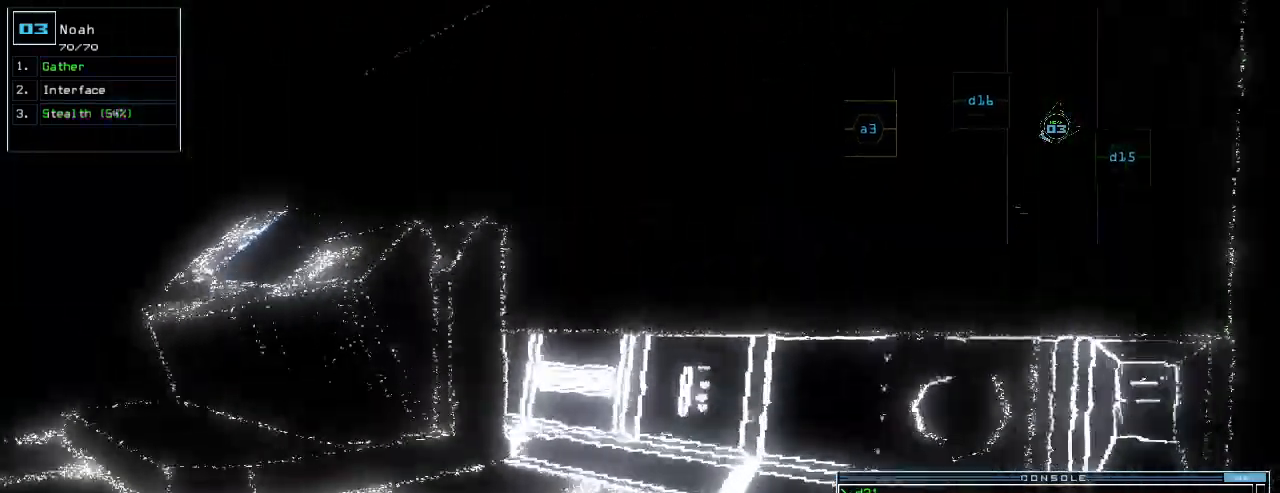
{"keys": [], "events": [[20, "up", "up"], [160, "space", "down"], [260, "space", "up"]]}
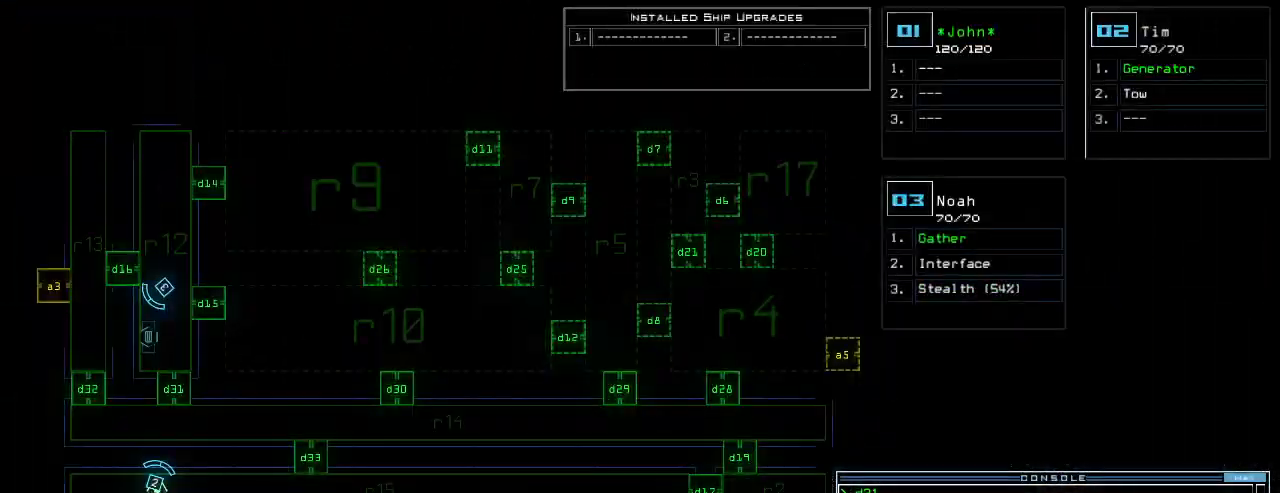
{"keys": ["up"], "events": [[160, "space", "down"], [200, "left", "down"], [240, "up", "down"], [260, "space", "up"], [320, "left", "up"]]}
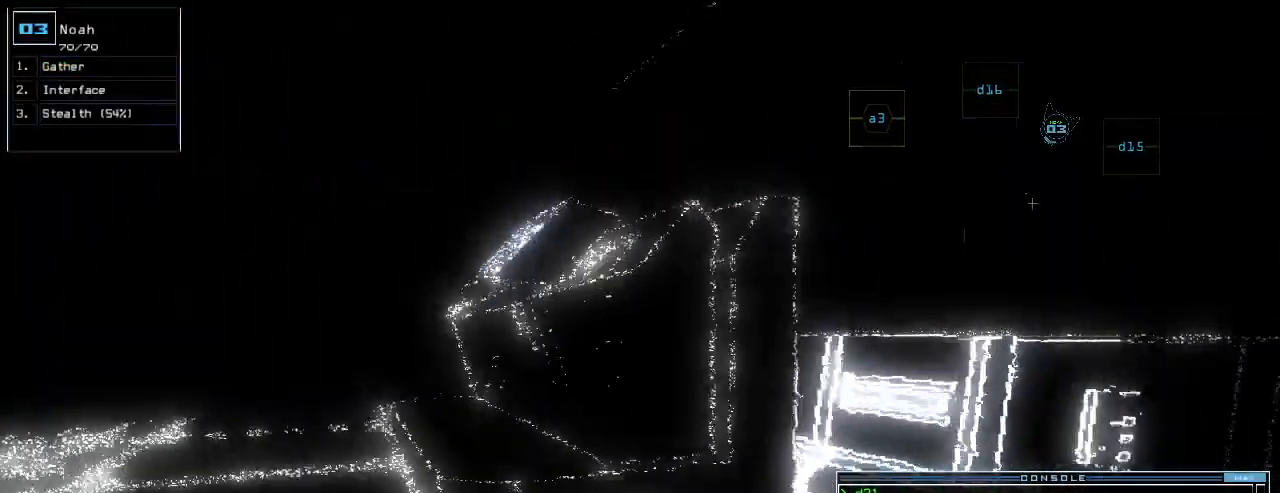
{"keys": ["t"], "events": [[80, "d", "down"], [140, "d", "up"], [260, "c", "down"], [340, "up", "up"], [360, "c", "up"], [440, "t", "down"]]}
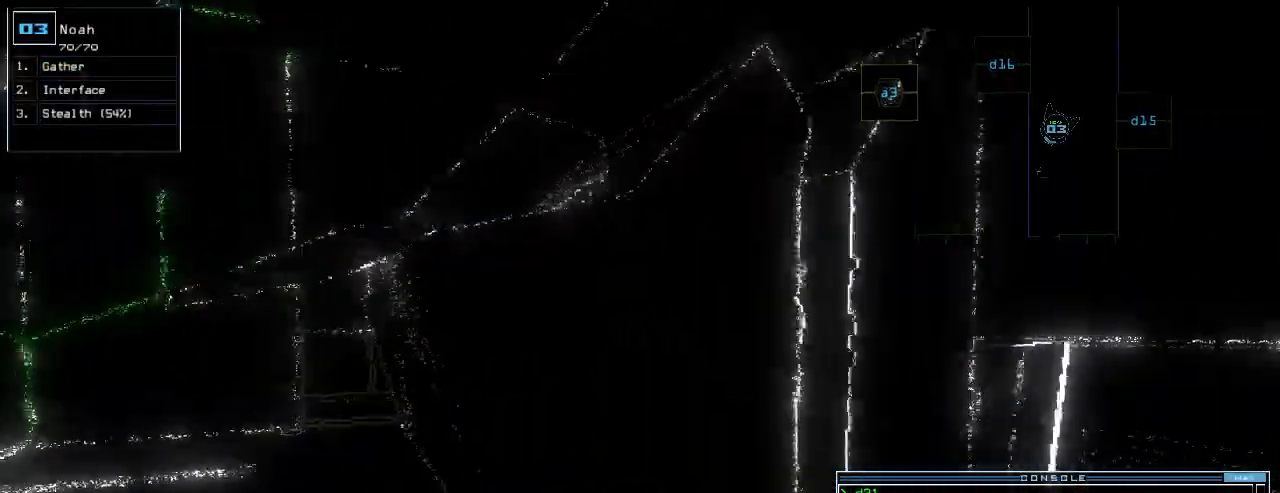
{"keys": [], "events": [[20, "t", "up"], [40, "return", "down"], [80, "return", "up"]]}
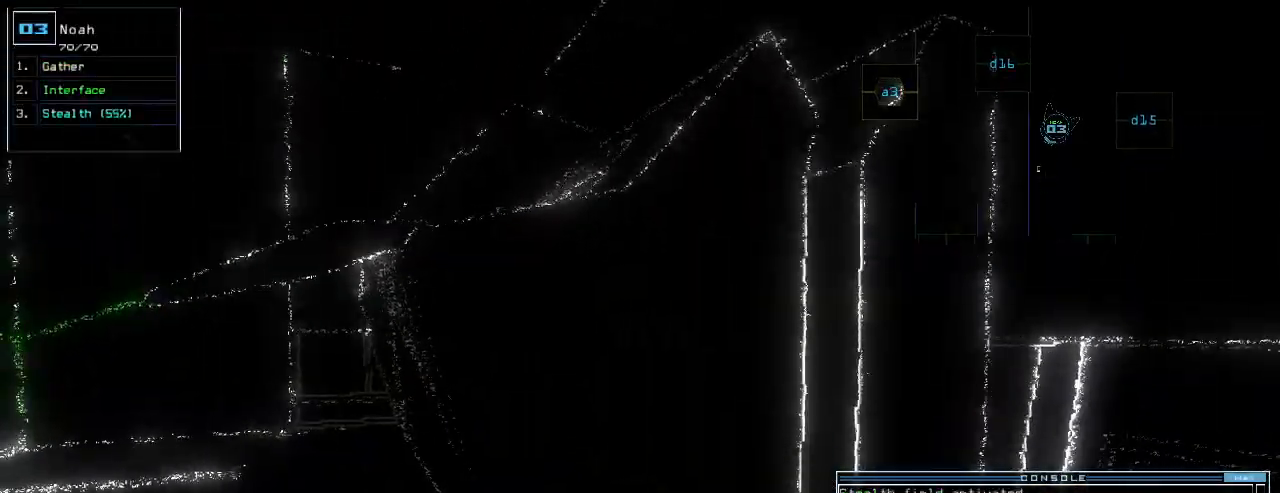
{"keys": [], "events": [[60, "d", "down"], [120, "d", "up"], [120, "f", "down"], [180, "return", "down"], [200, "f", "up"], [240, "return", "up"], [260, "space", "down"], [360, "space", "up"]]}
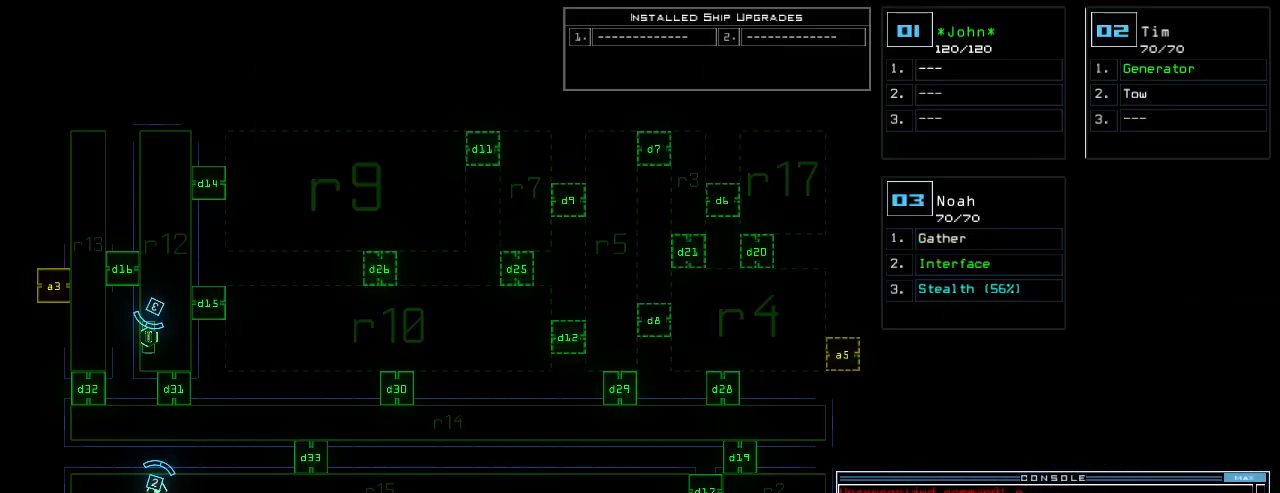
{"keys": ["down"], "events": [[40, "right", "down"], [240, "right", "up"], [400, "down", "down"]]}
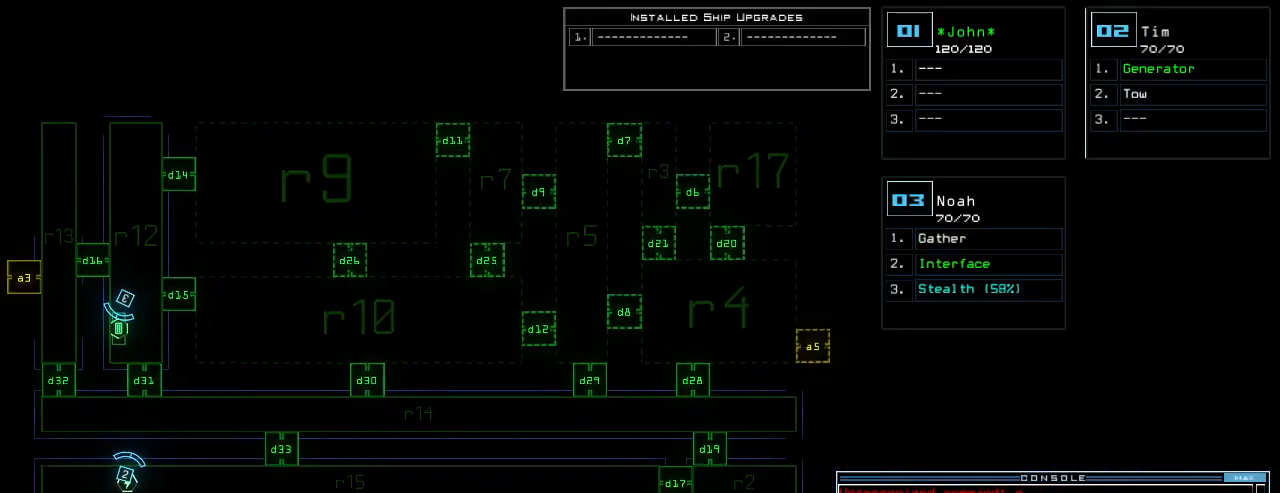
{"keys": [], "events": [[100, "down", "up"], [300, "left", "down"], [400, "left", "up"]]}
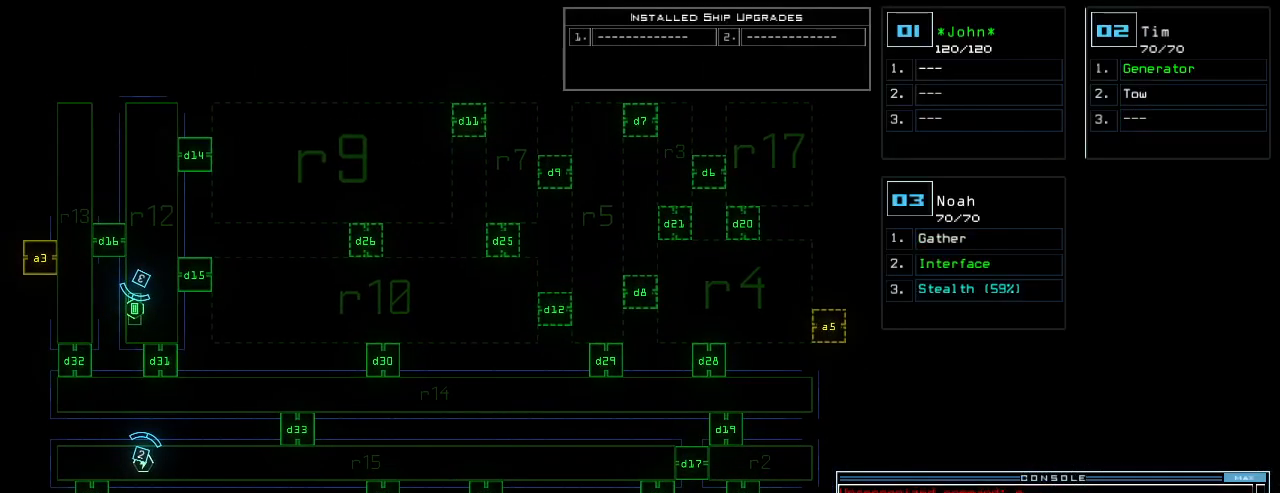
{"keys": [], "events": []}
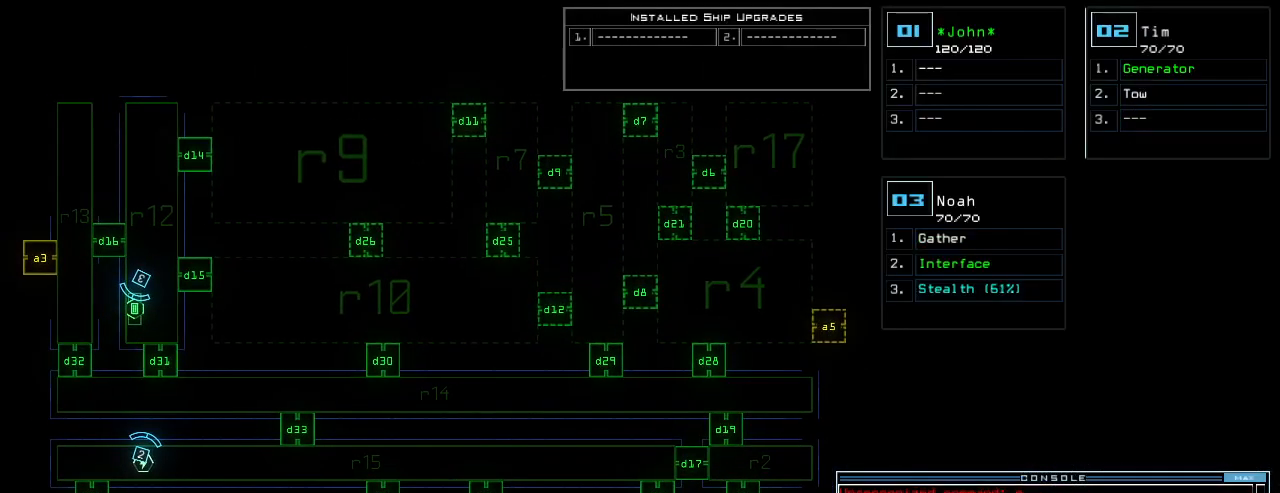
{"keys": ["3"], "events": [[20, "d", "down"], [80, "d", "up"], [460, "3", "down"]]}
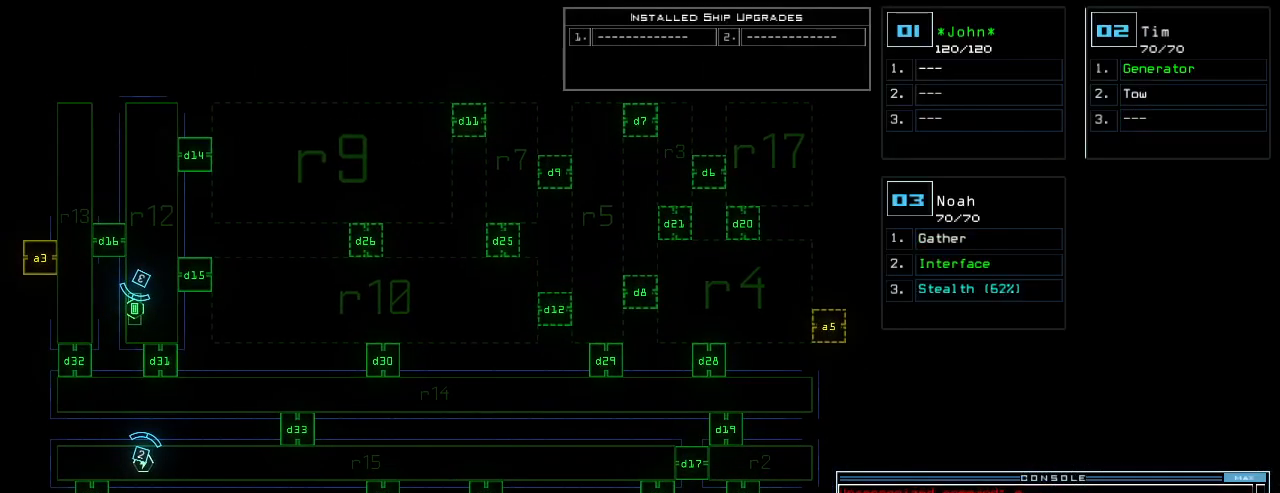
{"keys": [], "events": [[20, "3", "up"], [120, "4", "down"], [180, "return", "down"], [200, "4", "up"], [220, "return", "up"]]}
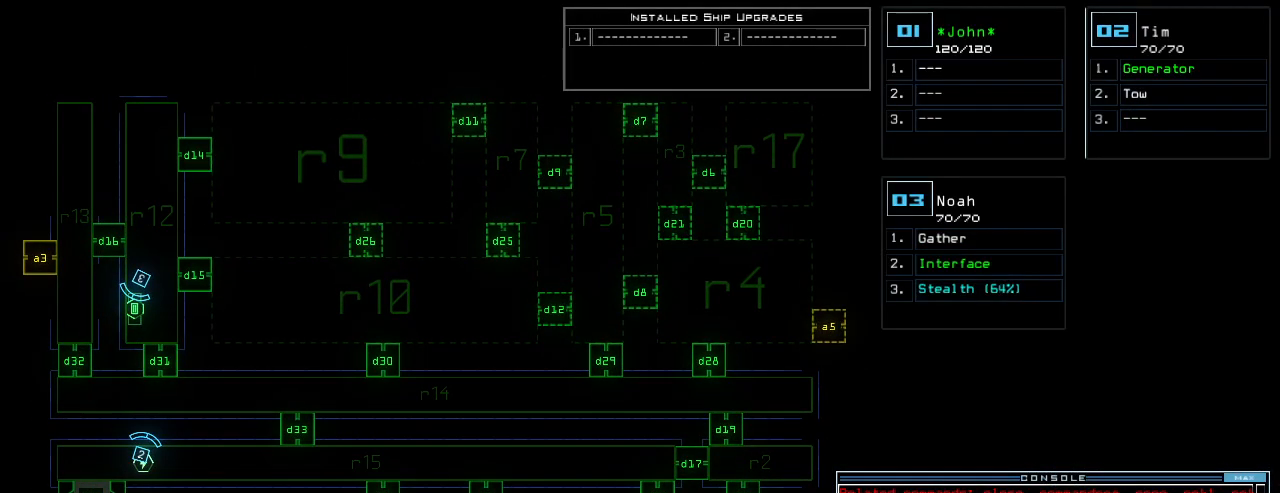
{"keys": [], "events": [[180, "d", "down"], [240, "d", "up"]]}
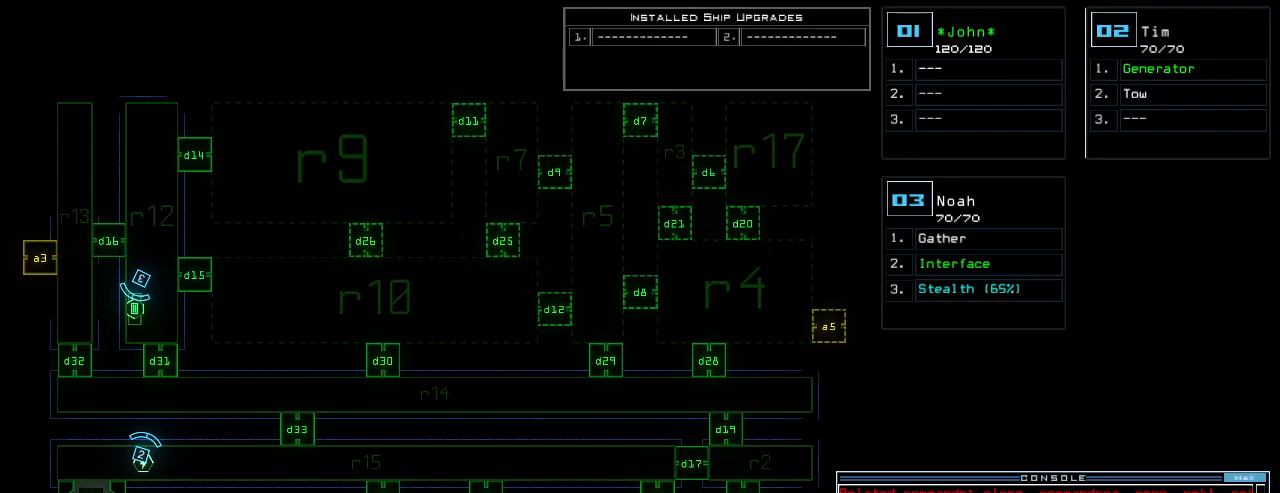
{"keys": [], "events": [[40, "3", "down"], [120, "3", "up"], [240, "1", "down"], [300, "return", "down"], [320, "1", "up"], [360, "return", "up"]]}
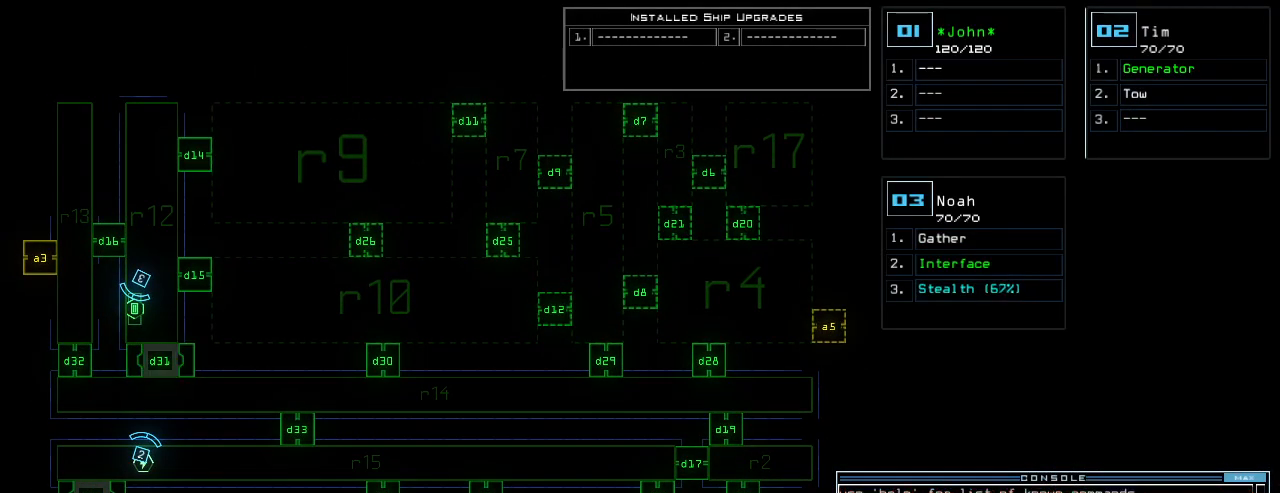
{"keys": ["left", "up"], "events": [[320, "3", "down"], [340, "left", "down"], [380, "3", "up"], [440, "up", "down"]]}
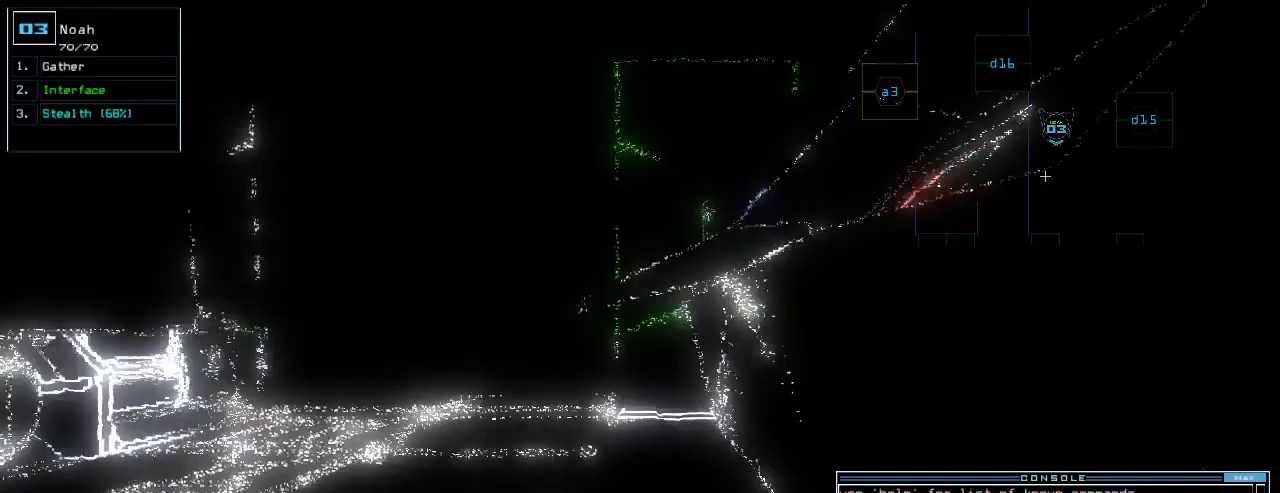
{"keys": ["up"], "events": [[260, "left", "up"]]}
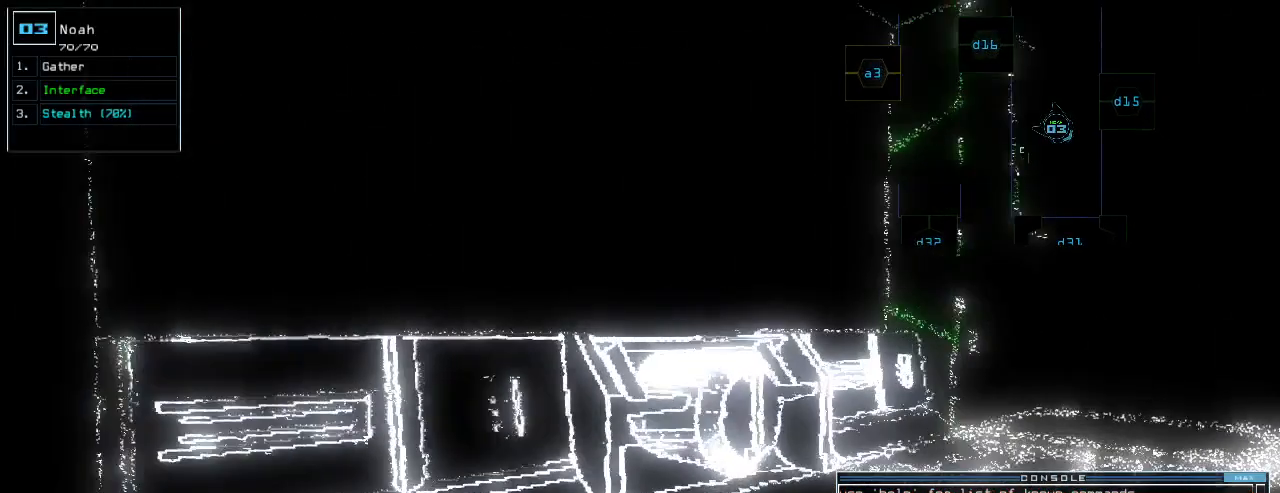
{"keys": ["up"], "events": [[60, "right", "down"], [200, "right", "up"], [260, "right", "down"], [480, "right", "up"]]}
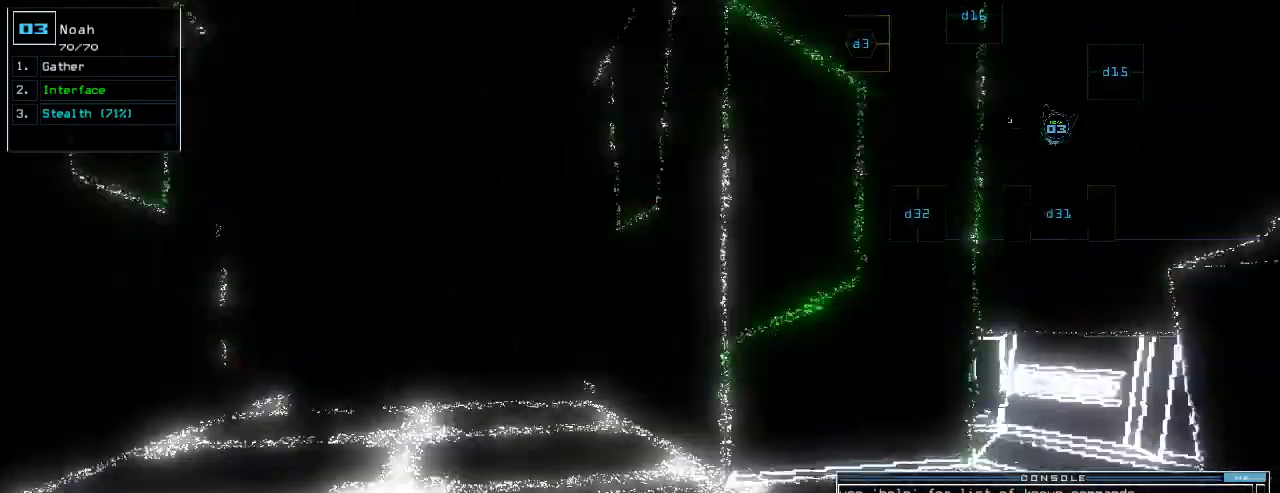
{"keys": ["up"], "events": [[280, "left", "down"], [340, "left", "up"]]}
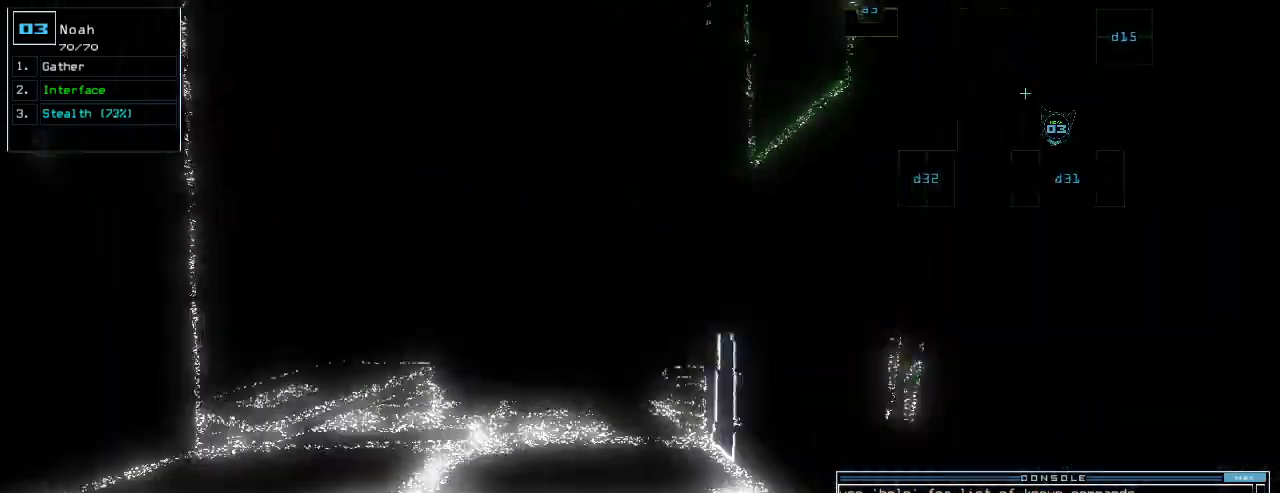
{"keys": ["up"], "events": [[320, "left", "down"], [340, "left", "up"]]}